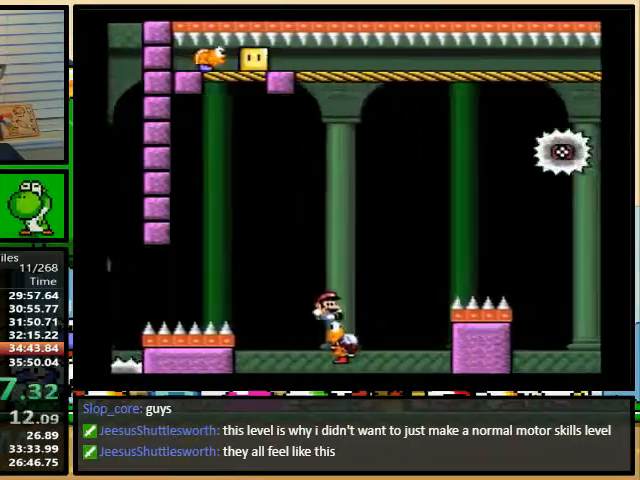
Gameplay with a controller (Nintendo layout); each line is a JSON object with the inputs held at the frame after it. "events" lists button and stick changes between this image and that frame as [ms after this image, input, new state], when the widget could be followed in between. Not read: L3 R3.
{"buttons": ["A", "Y", "DPAD_RIGHT"], "events": [[133, "A", "down"]]}
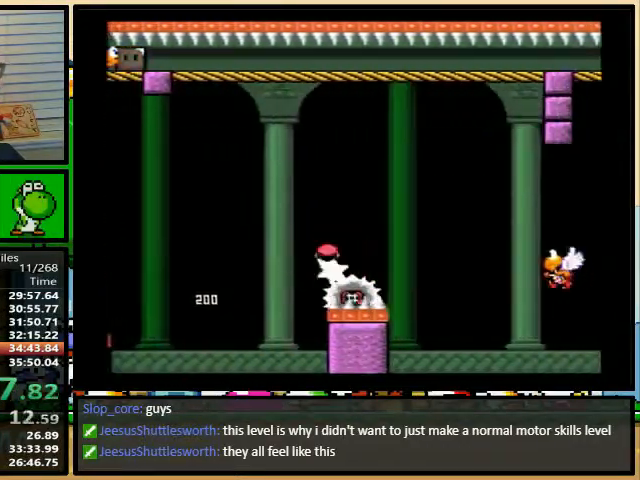
{"buttons": ["B", "Y", "DPAD_RIGHT"], "events": [[367, "A", "up"], [400, "B", "down"]]}
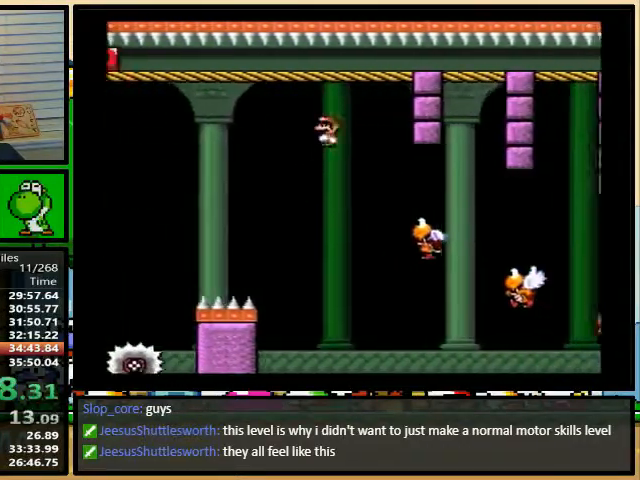
{"buttons": ["Y", "DPAD_RIGHT"], "events": [[33, "B", "up"], [67, "Y", "up"], [100, "Y", "down"], [300, "B", "down"], [400, "B", "up"]]}
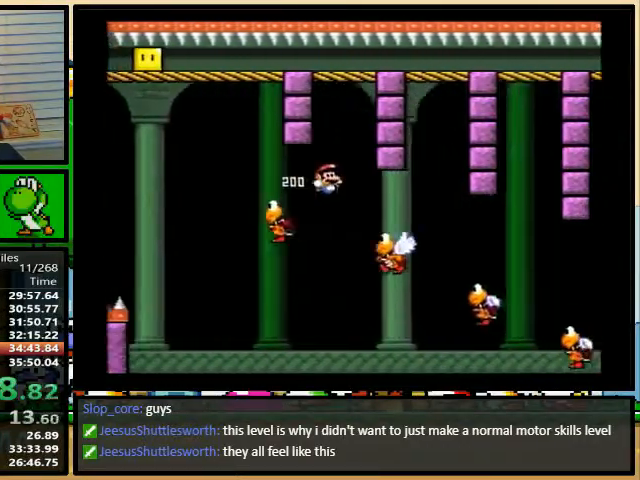
{"buttons": ["Y", "DPAD_RIGHT"], "events": []}
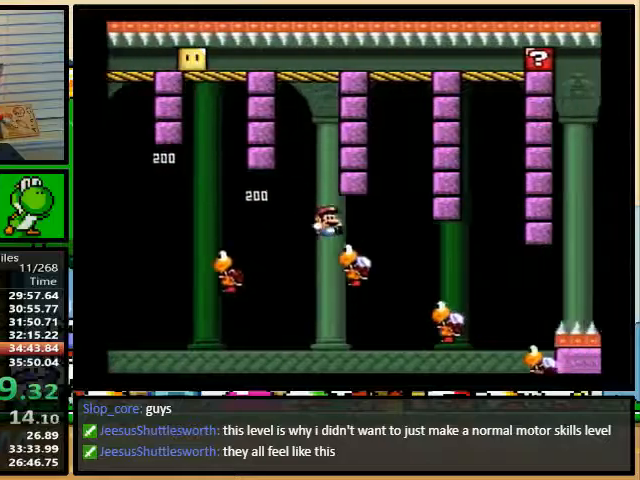
{"buttons": ["Y", "DPAD_RIGHT"], "events": []}
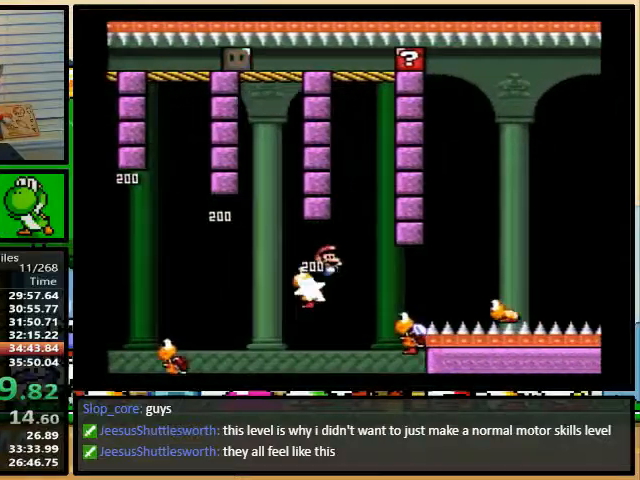
{"buttons": ["B", "Y", "DPAD_RIGHT"], "events": [[167, "B", "down"], [200, "DPAD_LEFT", "down"], [333, "DPAD_LEFT", "up"]]}
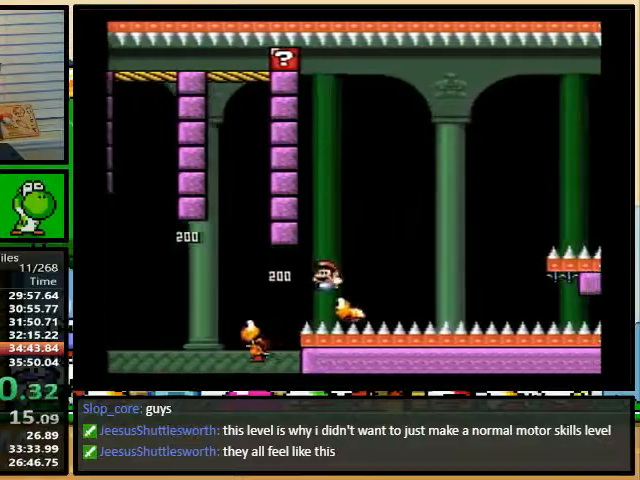
{"buttons": ["A", "X", "DPAD_RIGHT"], "events": [[200, "A", "down"], [200, "B", "up"], [200, "X", "down"], [200, "Y", "up"], [333, "A", "up"], [333, "DPAD_RIGHT", "up"], [433, "DPAD_RIGHT", "down"], [500, "A", "down"]]}
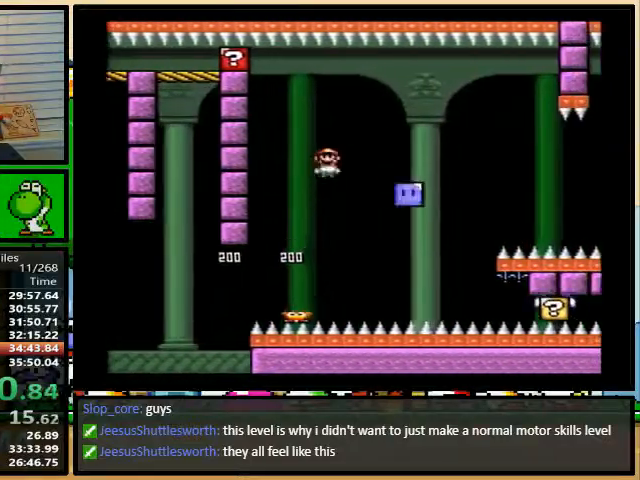
{"buttons": ["A", "X", "DPAD_RIGHT"], "events": []}
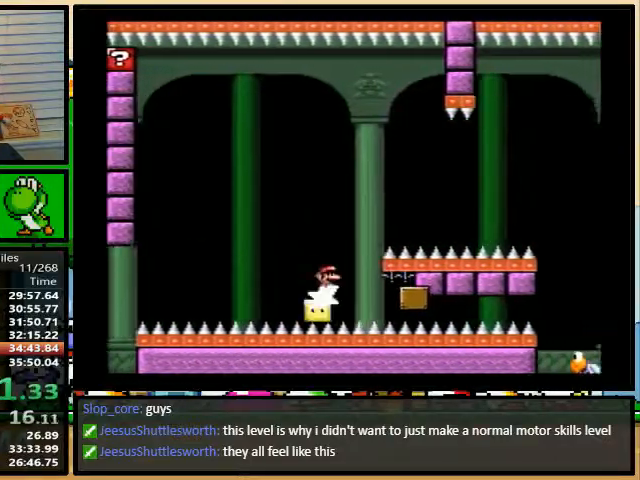
{"buttons": ["A", "X", "DPAD_RIGHT"], "events": []}
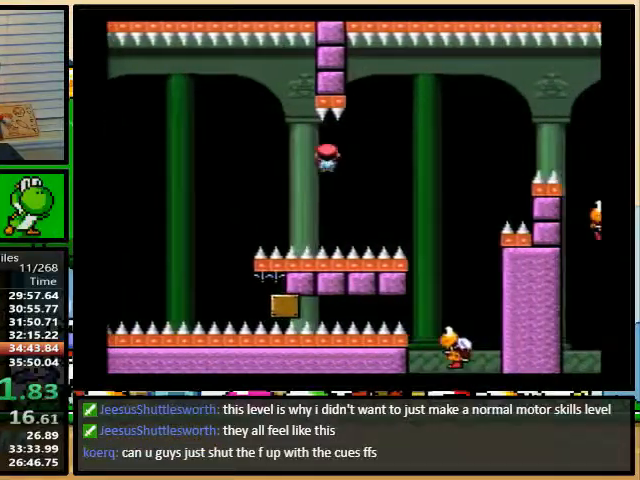
{"buttons": ["B", "Y", "DPAD_RIGHT"], "events": [[100, "X", "up"], [133, "A", "up"], [200, "B", "down"], [200, "DPAD_LEFT", "down"], [200, "Y", "down"], [233, "DPAD_UP", "down"], [267, "DPAD_LEFT", "up"], [267, "DPAD_UP", "up"]]}
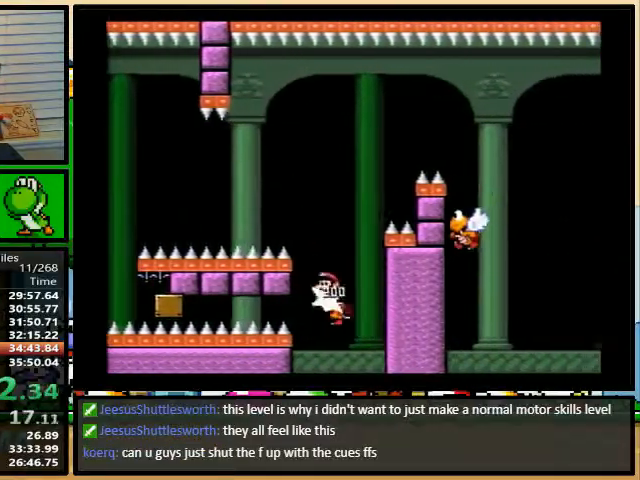
{"buttons": ["B", "Y"], "events": [[167, "DPAD_RIGHT", "up"], [267, "B", "up"], [400, "B", "down"]]}
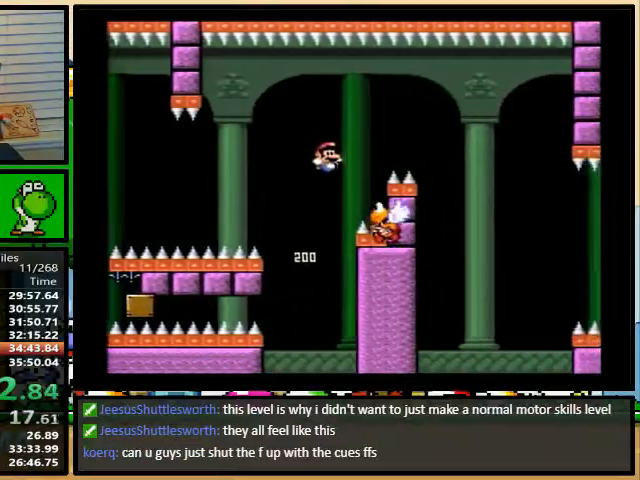
{"buttons": ["DPAD_RIGHT"], "events": [[33, "DPAD_RIGHT", "down"], [500, "B", "up"], [500, "Y", "up"]]}
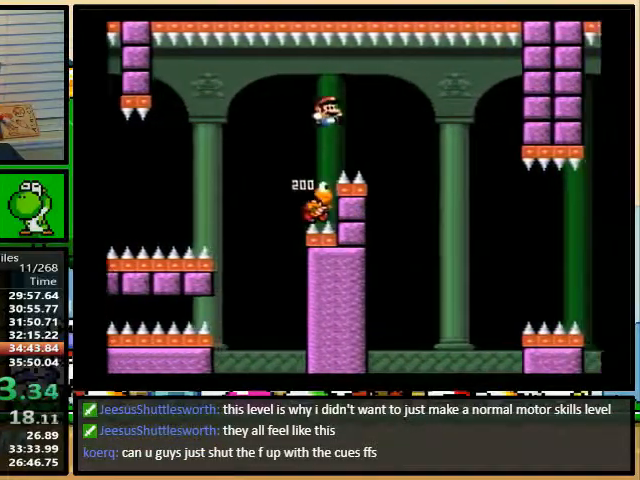
{"buttons": ["A", "X", "DPAD_RIGHT"], "events": [[33, "A", "down"], [33, "X", "down"], [133, "A", "up"], [400, "A", "down"]]}
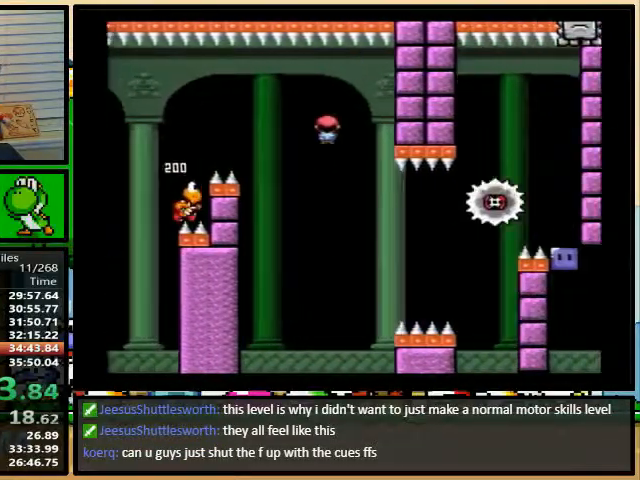
{"buttons": ["A", "X", "DPAD_RIGHT"], "events": [[267, "DPAD_LEFT", "down"], [333, "DPAD_UP", "down"], [367, "DPAD_LEFT", "up"], [367, "DPAD_UP", "up"]]}
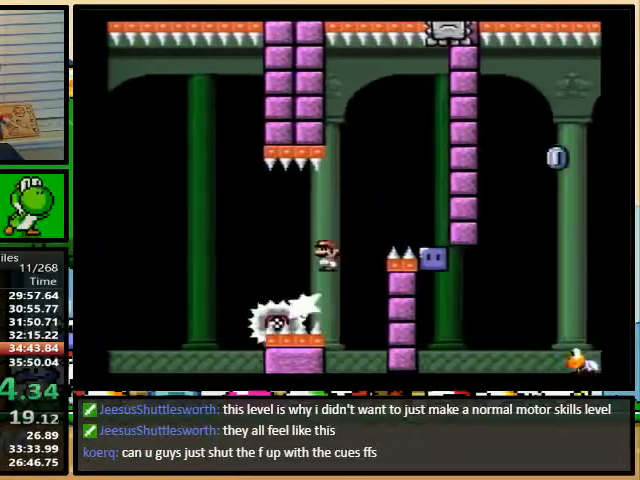
{"buttons": ["Y", "DPAD_UP", "DPAD_RIGHT"], "events": [[200, "A", "up"], [267, "X", "up"], [400, "Y", "down"], [433, "DPAD_UP", "down"]]}
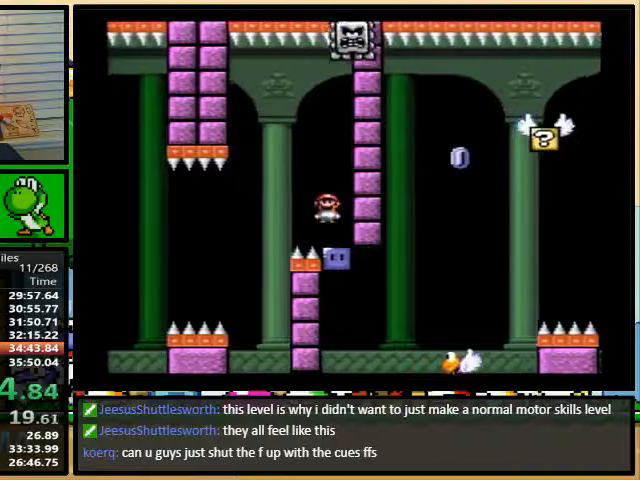
{"buttons": ["B", "Y", "DPAD_UP", "DPAD_RIGHT"], "events": [[200, "Y", "up"], [233, "DPAD_UP", "up"], [267, "B", "down"], [267, "DPAD_UP", "down"], [267, "Y", "down"], [300, "DPAD_LEFT", "down"], [400, "DPAD_LEFT", "up"]]}
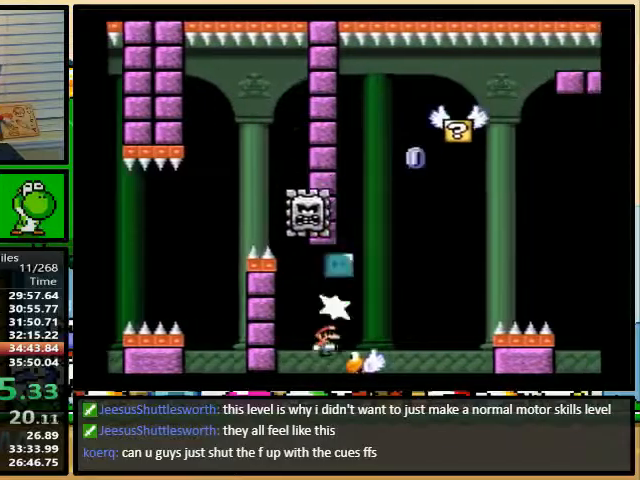
{"buttons": ["A", "X", "DPAD_RIGHT"], "events": [[167, "DPAD_UP", "up"], [467, "B", "up"], [467, "X", "down"], [467, "Y", "up"], [500, "A", "down"]]}
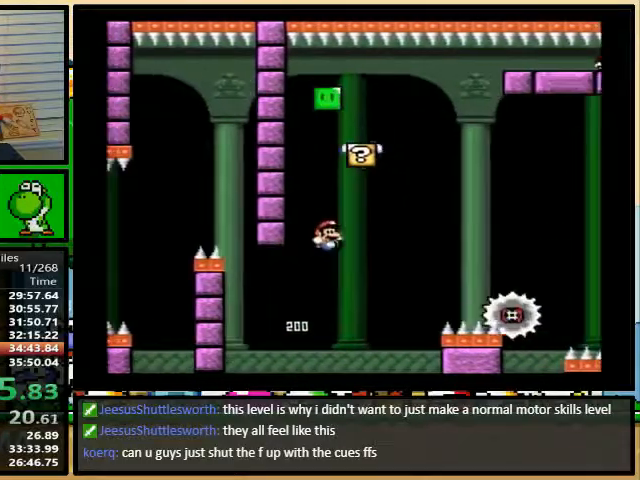
{"buttons": ["A", "X", "DPAD_RIGHT"], "events": []}
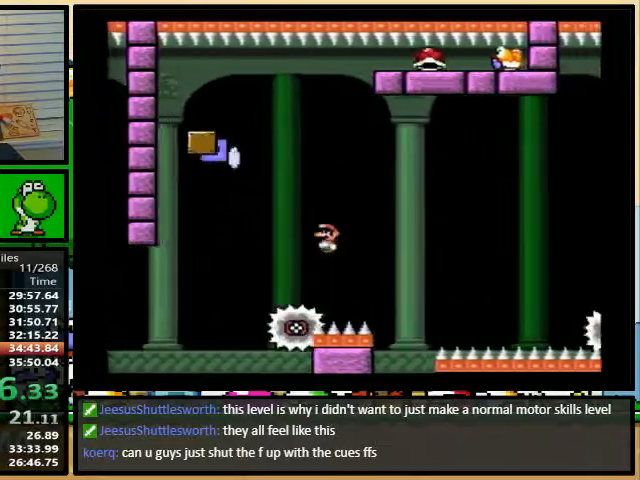
{"buttons": ["A", "X"], "events": [[133, "DPAD_LEFT", "down"], [167, "DPAD_RIGHT", "up"], [200, "DPAD_LEFT", "up"], [200, "DPAD_UP", "down"], [233, "DPAD_RIGHT", "down"], [233, "DPAD_UP", "up"], [333, "DPAD_RIGHT", "up"], [400, "DPAD_RIGHT", "down"], [500, "DPAD_RIGHT", "up"]]}
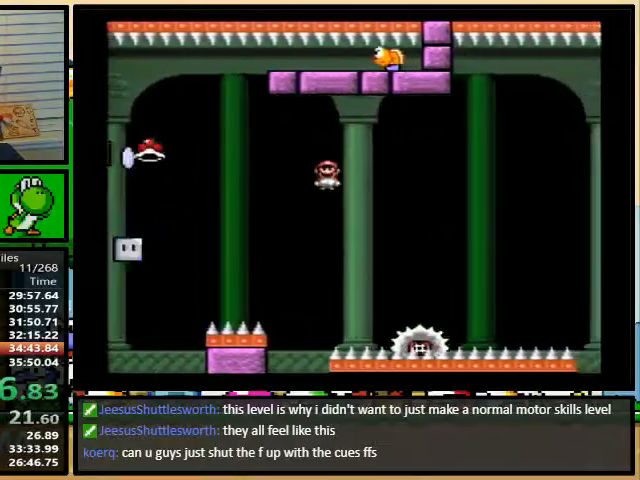
{"buttons": ["Y", "DPAD_RIGHT"], "events": [[133, "DPAD_RIGHT", "down"], [200, "X", "up"], [233, "A", "up"], [233, "B", "down"], [233, "Y", "down"], [500, "B", "up"]]}
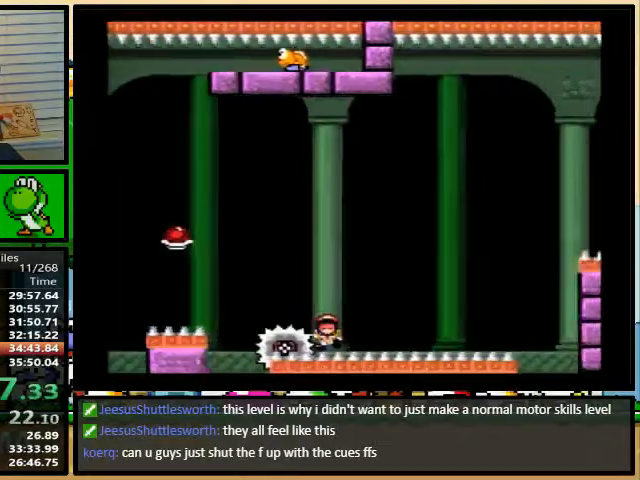
{"buttons": [], "events": [[100, "Y", "up"], [500, "DPAD_RIGHT", "up"]]}
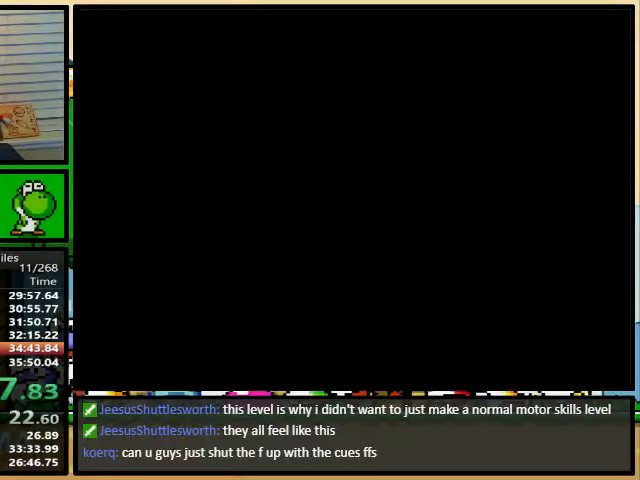
{"buttons": [], "events": []}
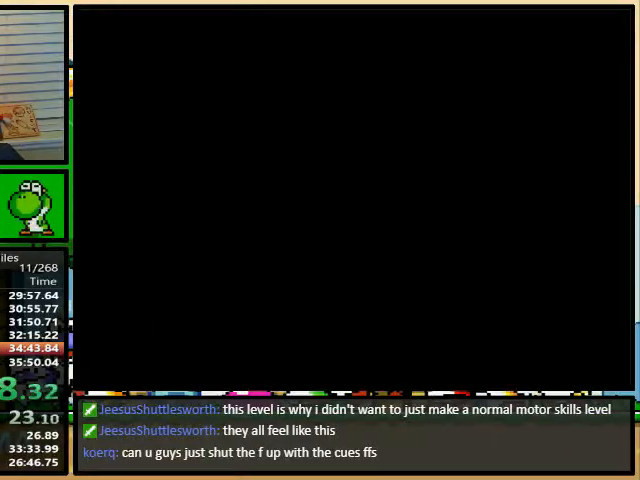
{"buttons": ["B", "Y"], "events": [[133, "B", "down"], [133, "Y", "down"]]}
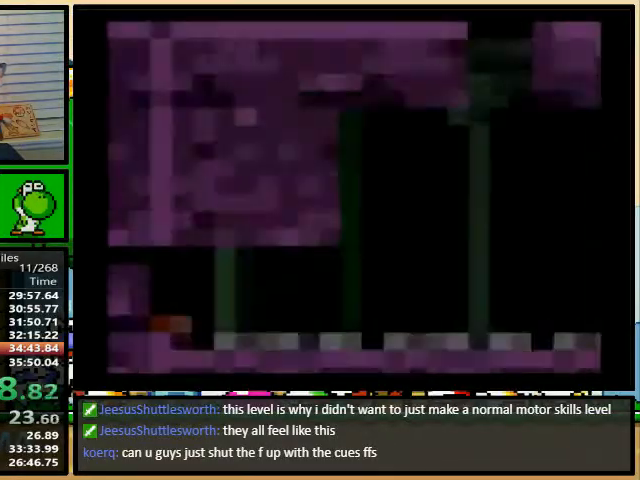
{"buttons": ["B", "Y"], "events": []}
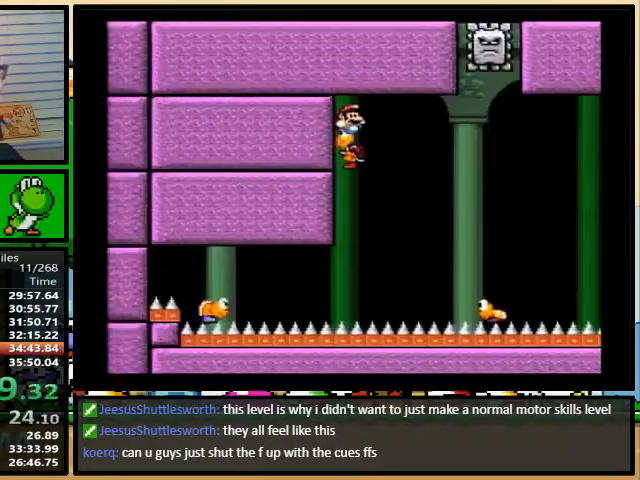
{"buttons": ["B", "Y", "DPAD_RIGHT"], "events": [[67, "B", "up"], [167, "DPAD_RIGHT", "down"], [267, "B", "down"]]}
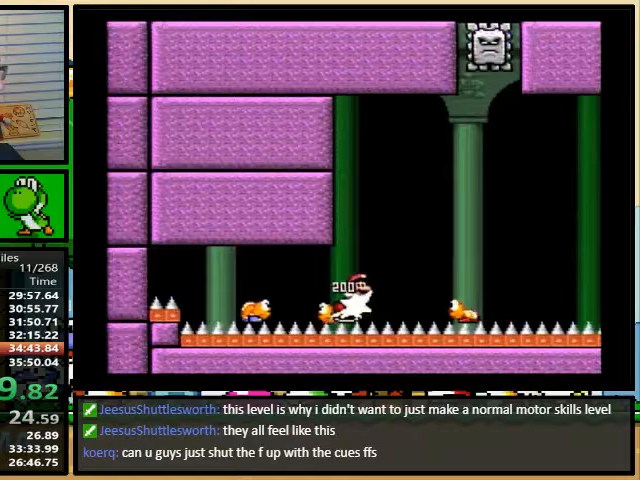
{"buttons": ["B", "Y"], "events": [[100, "DPAD_LEFT", "down"], [300, "DPAD_LEFT", "up"], [300, "DPAD_RIGHT", "up"], [300, "DPAD_UP", "down"], [333, "DPAD_RIGHT", "down"], [333, "DPAD_UP", "up"], [400, "DPAD_RIGHT", "up"]]}
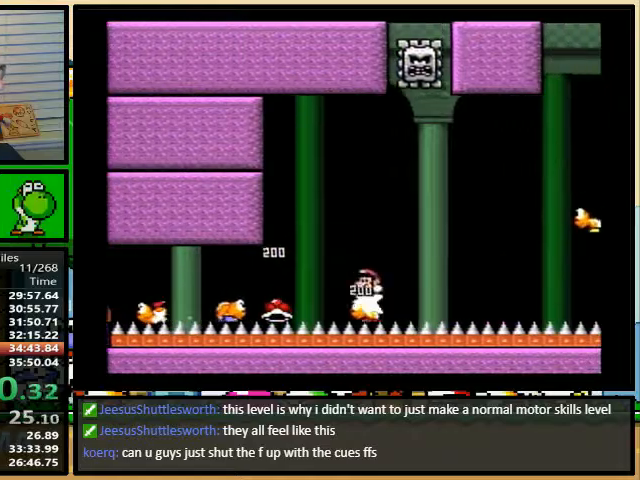
{"buttons": ["A", "Y"], "events": [[133, "B", "up"], [200, "A", "down"], [200, "DPAD_RIGHT", "down"], [300, "DPAD_RIGHT", "up"], [367, "A", "up"], [467, "A", "down"]]}
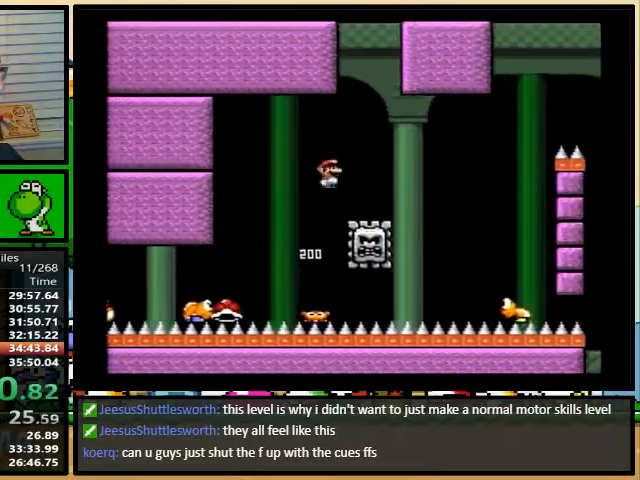
{"buttons": ["Y"], "events": [[233, "DPAD_RIGHT", "down"], [267, "A", "up"], [333, "DPAD_RIGHT", "up"]]}
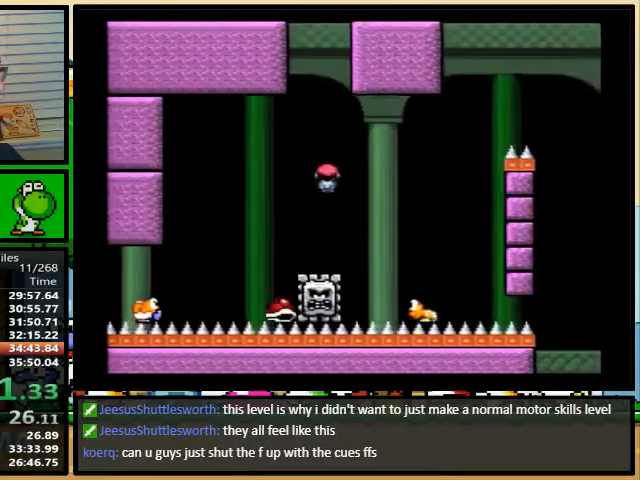
{"buttons": ["B", "Y", "DPAD_RIGHT"], "events": [[100, "B", "down"], [100, "DPAD_RIGHT", "down"]]}
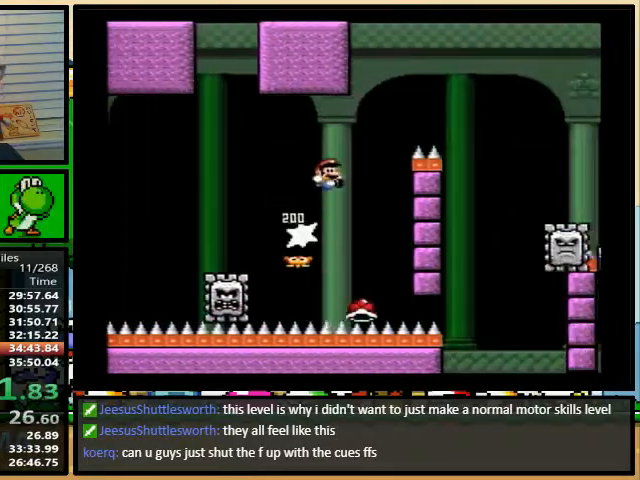
{"buttons": ["Y", "DPAD_RIGHT"], "events": [[200, "B", "up"], [233, "A", "down"], [333, "A", "up"]]}
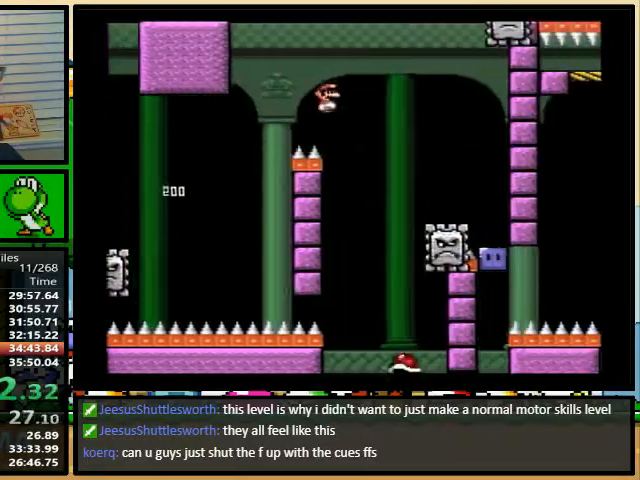
{"buttons": ["Y", "DPAD_RIGHT"], "events": [[333, "Y", "up"], [467, "Y", "down"]]}